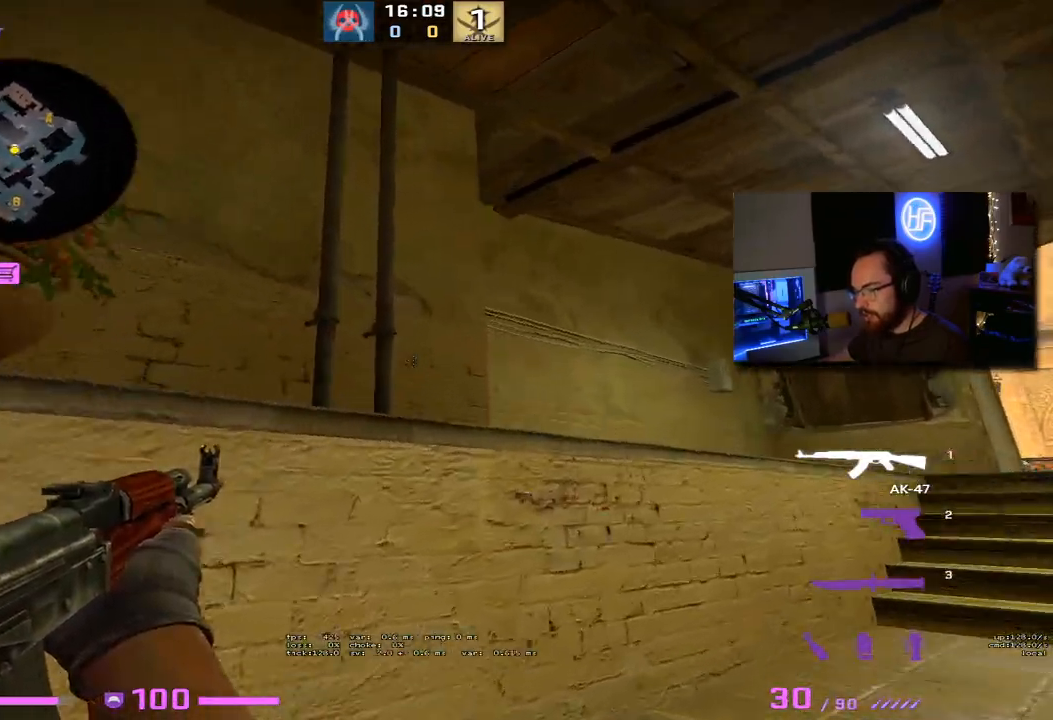
Gameplay with keyboard; each line is a JSON object with the keys held at the frame after it. "events" lists presses ("down") and releases ("up") of "1", "2", "3", "4", "5", "a", "alt", "b", "c", "ctrl", "d", "e", "f", "g", "q", "r", "s", "shift", "space", "t", "tab", "tilde", "v", "w", "x" and "z" between this image and that frame as [ms after this image, input, new state], when the widget could be followed in between. No other keys are recorded. Mouse input is not recorded.
{"keys": ["a"], "events": [[183, "a", "down"], [217, "d", "up"]]}
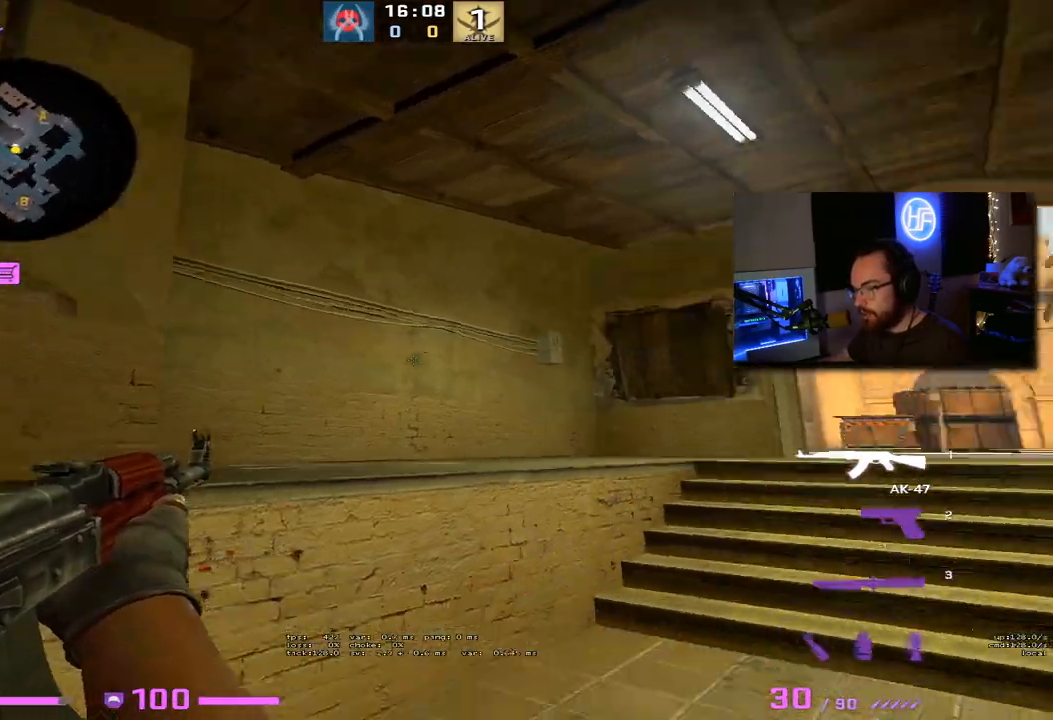
{"keys": ["s"], "events": [[117, "a", "up"], [117, "s", "down"]]}
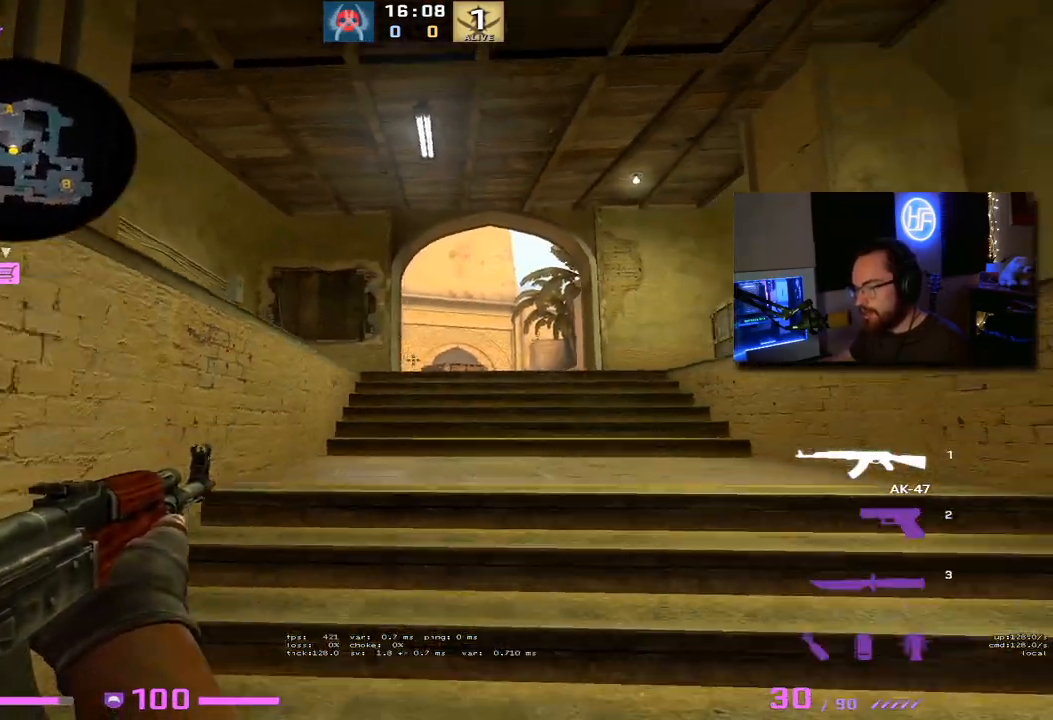
{"keys": ["w"], "events": [[100, "s", "up"], [417, "w", "down"]]}
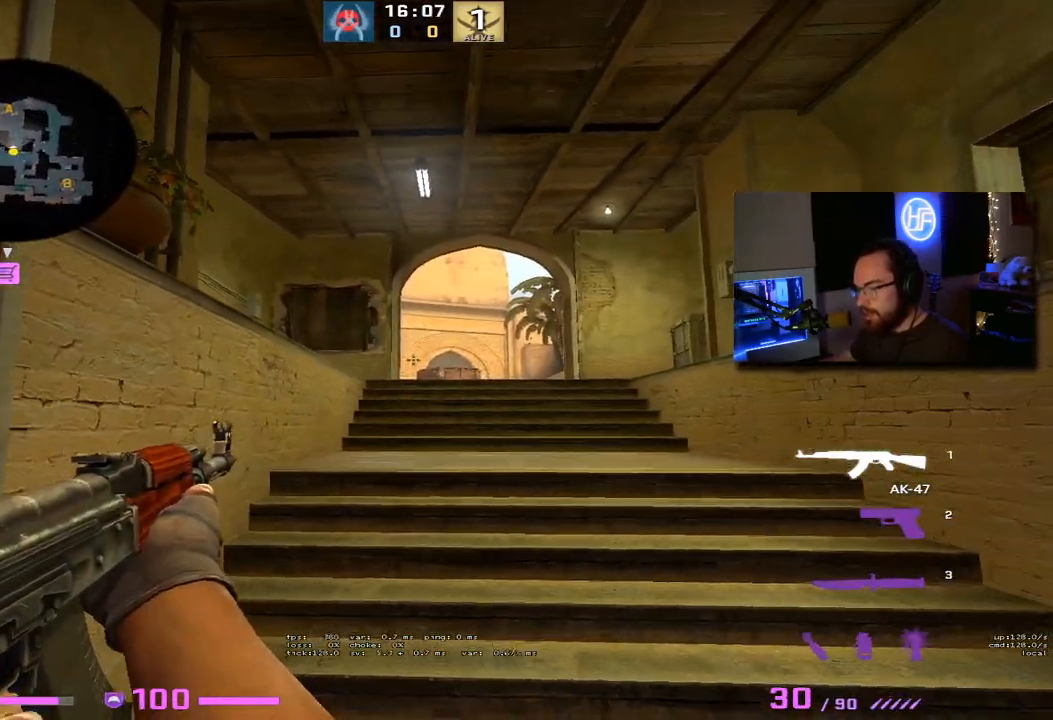
{"keys": ["d", "w"], "events": [[200, "d", "down"]]}
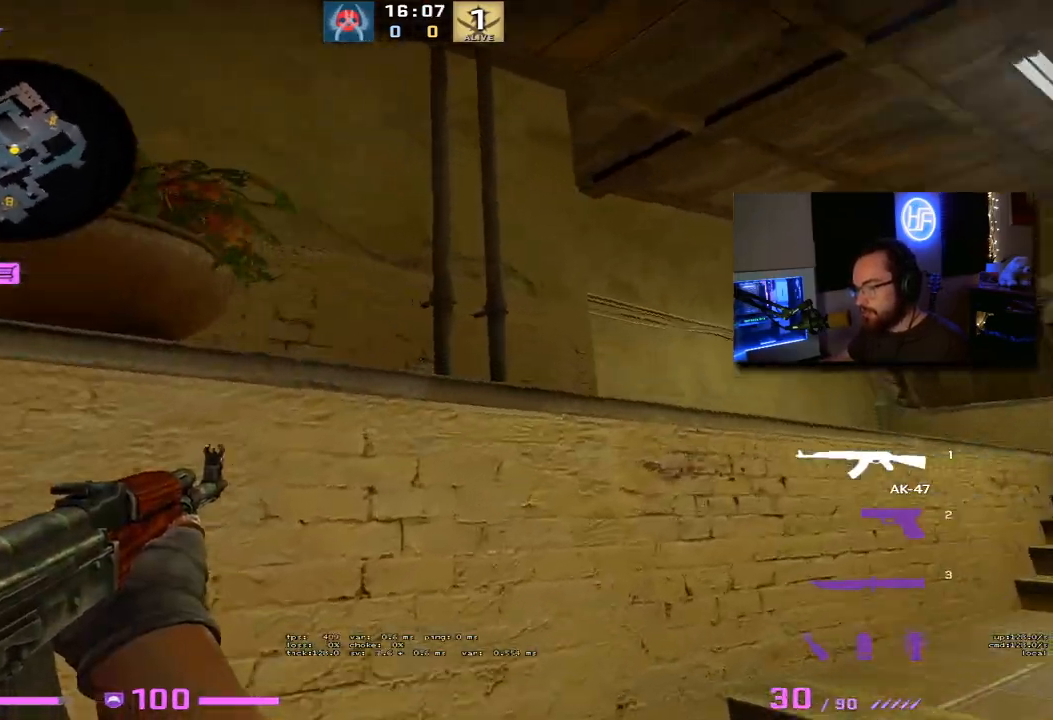
{"keys": ["a"], "events": [[100, "w", "up"], [300, "a", "down"], [317, "d", "up"]]}
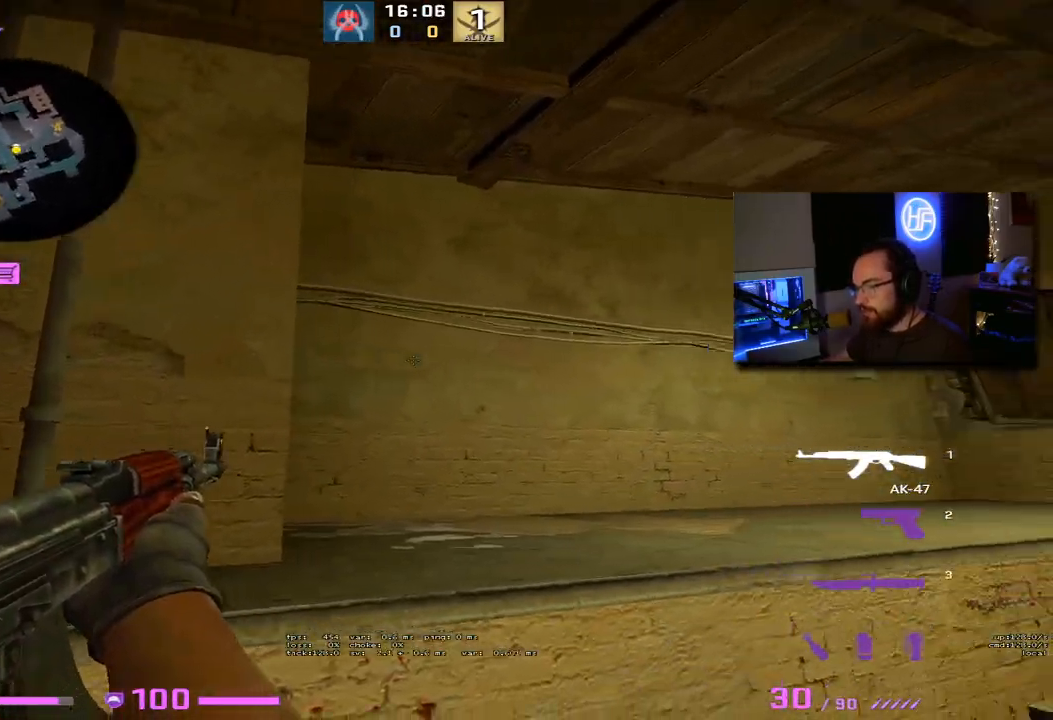
{"keys": ["s"], "events": [[67, "s", "down"], [133, "a", "up"], [383, "3", "down"], [483, "3", "up"]]}
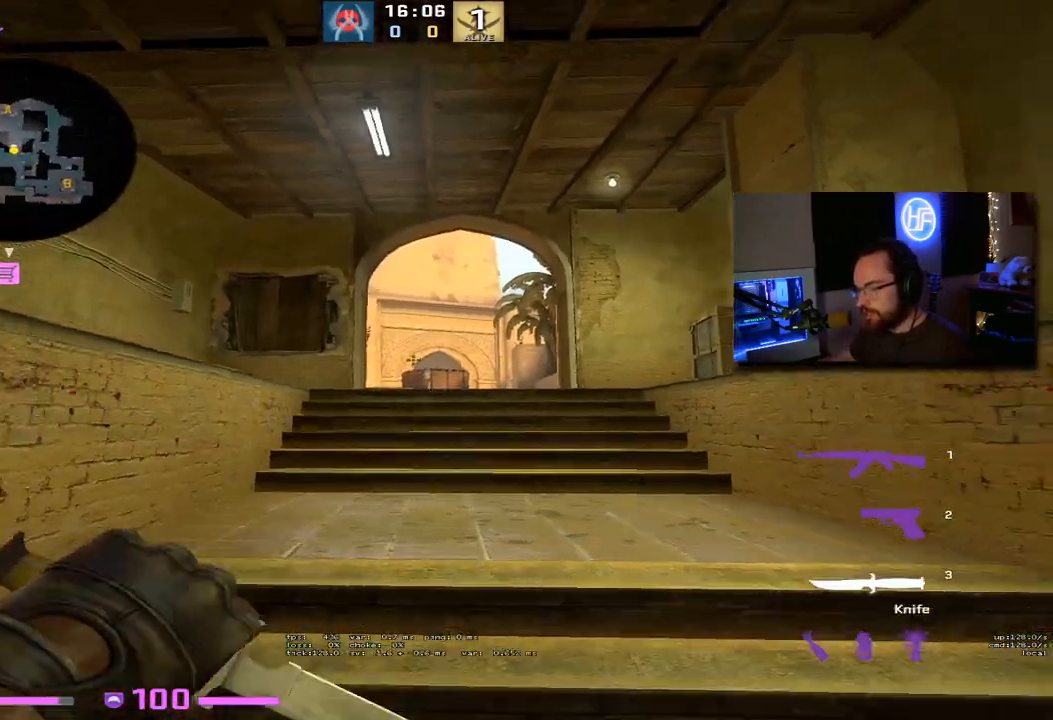
{"keys": [], "events": [[133, "f", "down"], [250, "f", "up"], [367, "1", "down"], [450, "s", "up"], [483, "1", "up"]]}
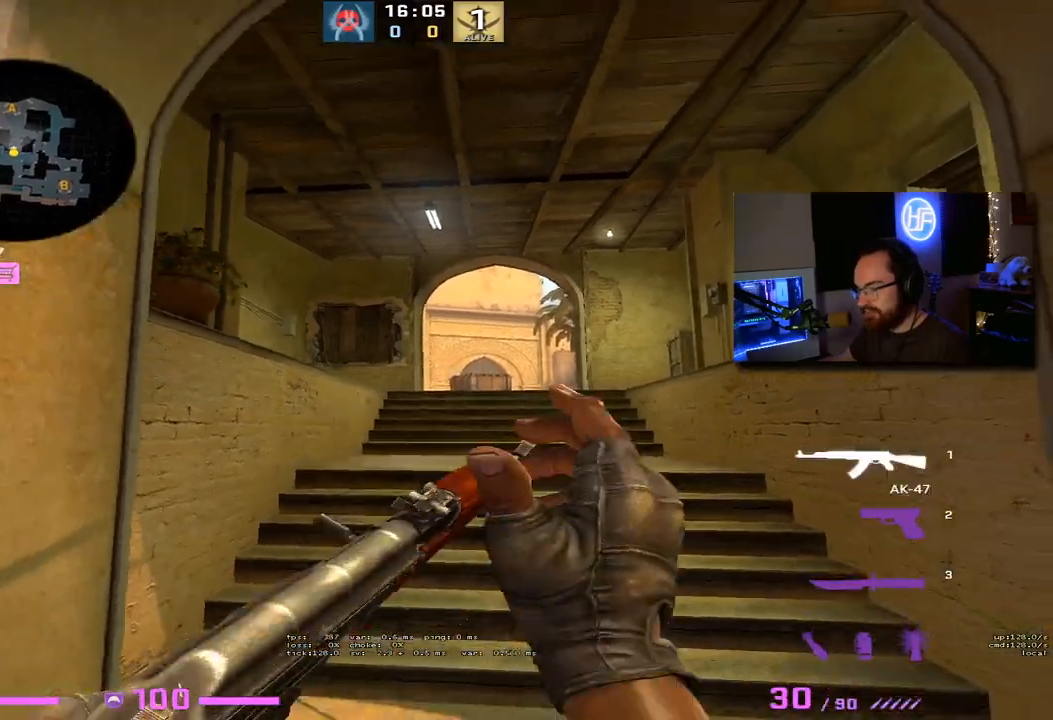
{"keys": ["d", "w"], "events": [[17, "d", "down"], [67, "d", "up"], [217, "w", "down"], [433, "d", "down"]]}
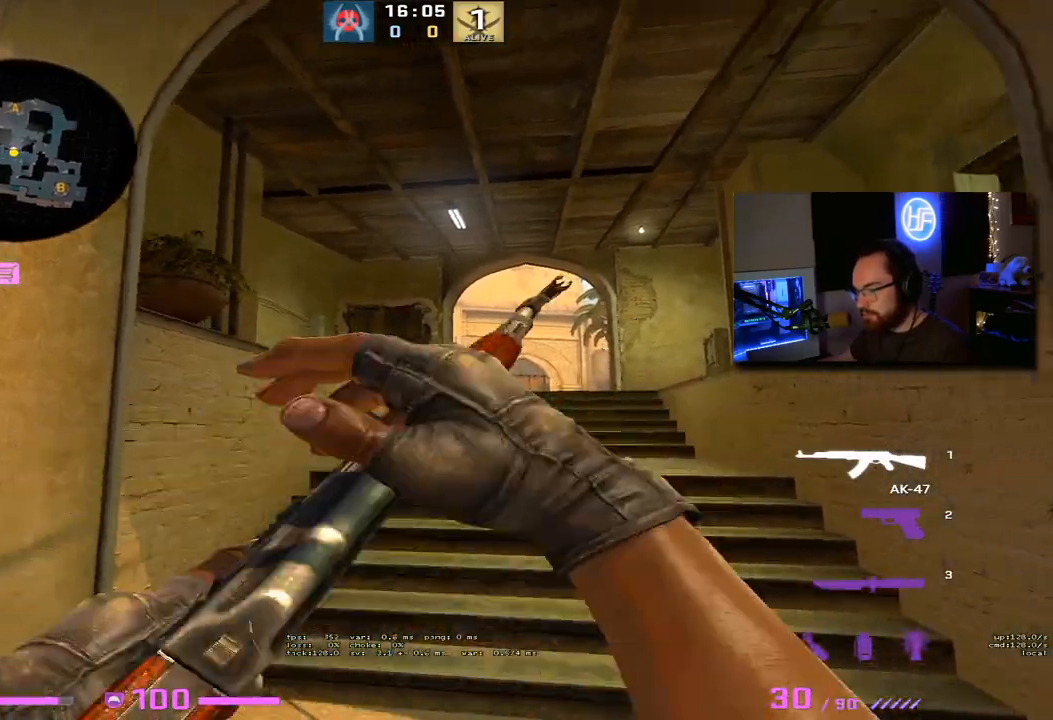
{"keys": ["a"], "events": [[450, "a", "down"], [483, "d", "up"], [500, "w", "up"]]}
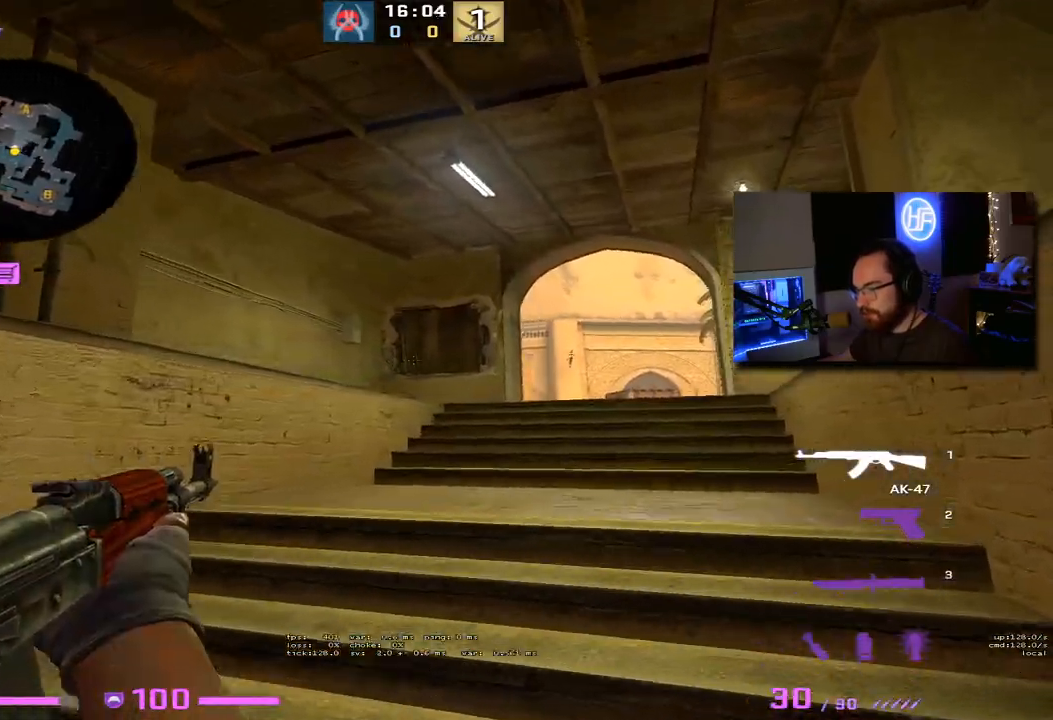
{"keys": [], "events": [[67, "a", "up"]]}
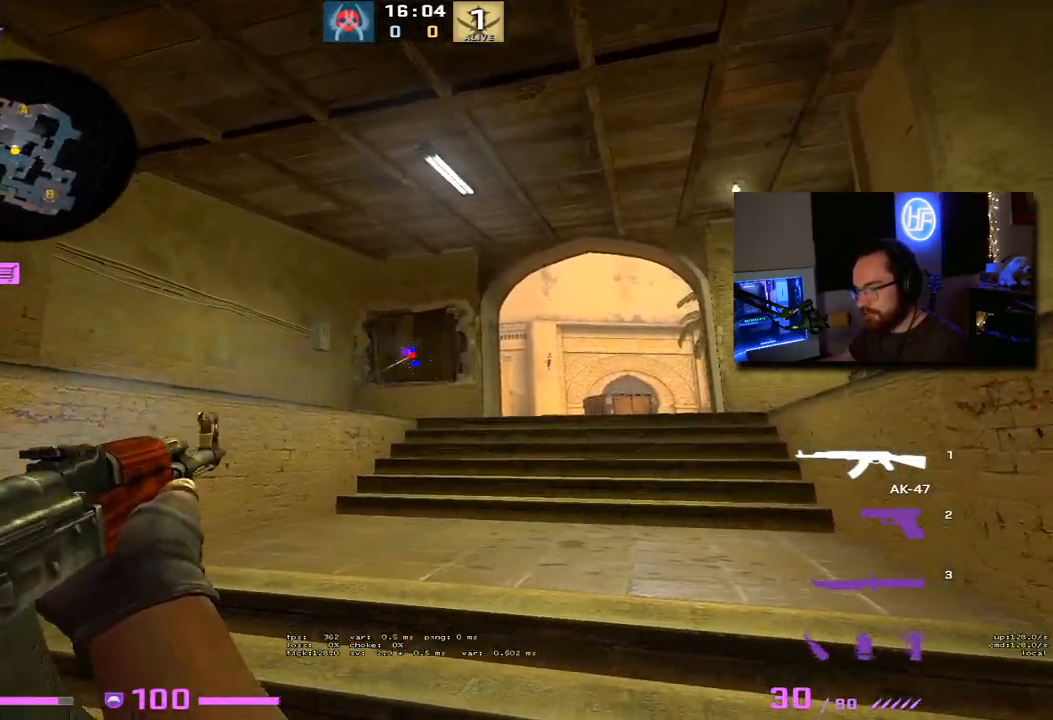
{"keys": ["w"], "events": [[83, "d", "down"], [83, "w", "down"], [200, "d", "up"], [300, "3", "down"], [400, "3", "up"]]}
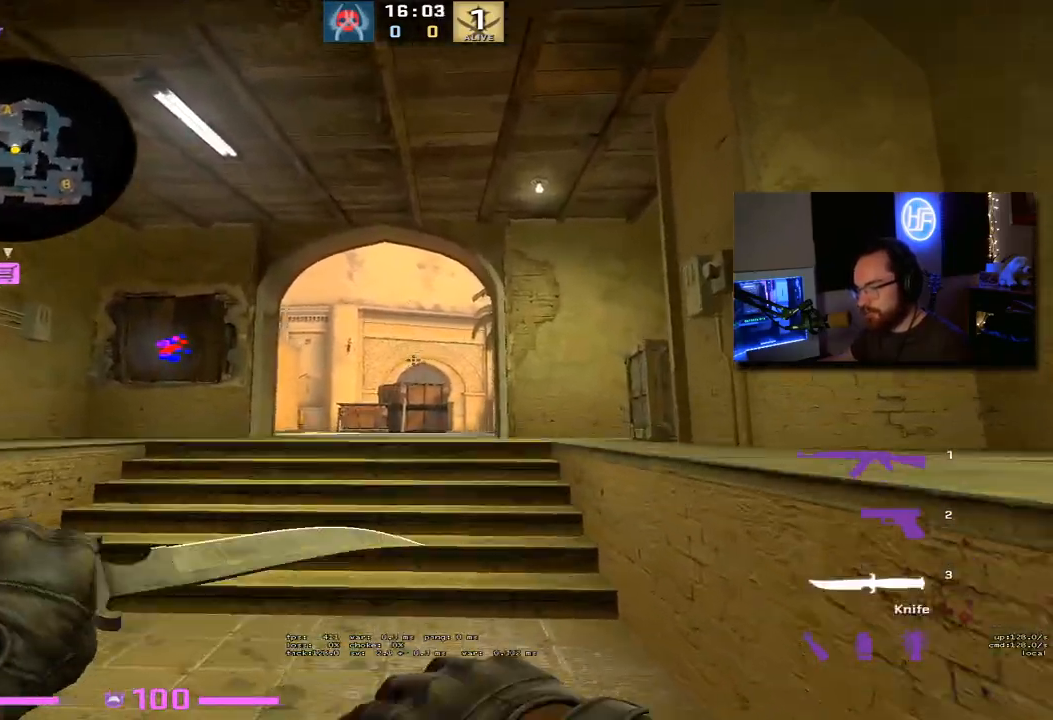
{"keys": ["w"], "events": [[33, "f", "down"], [150, "f", "up"]]}
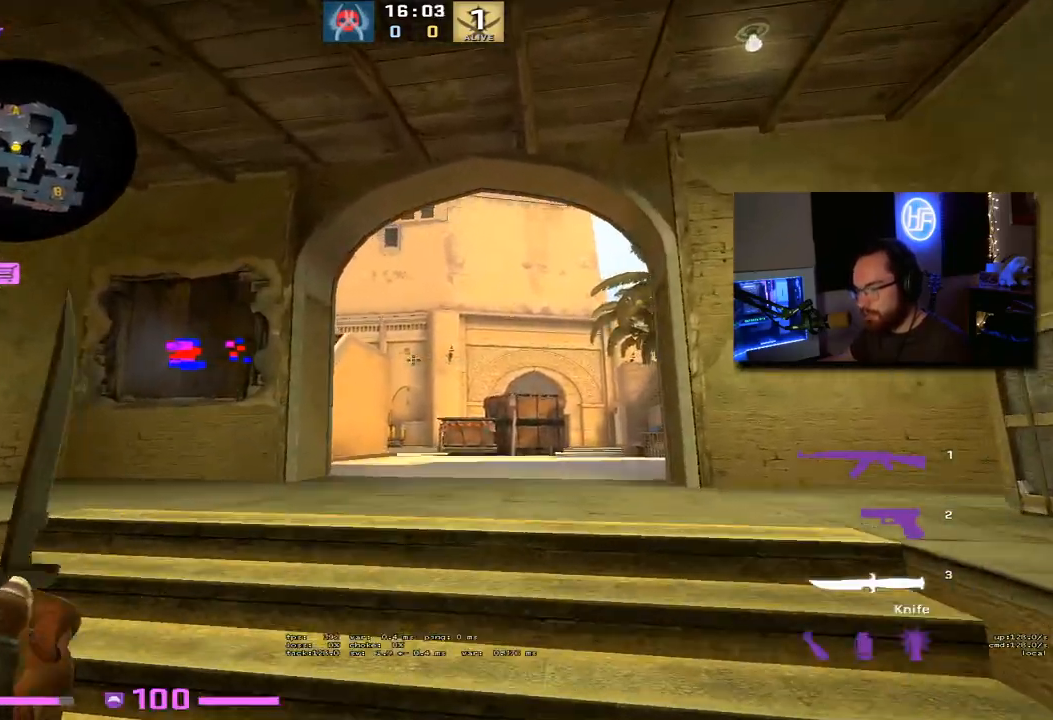
{"keys": ["d"], "events": [[133, "d", "down"], [217, "w", "up"], [300, "1", "down"], [417, "1", "up"]]}
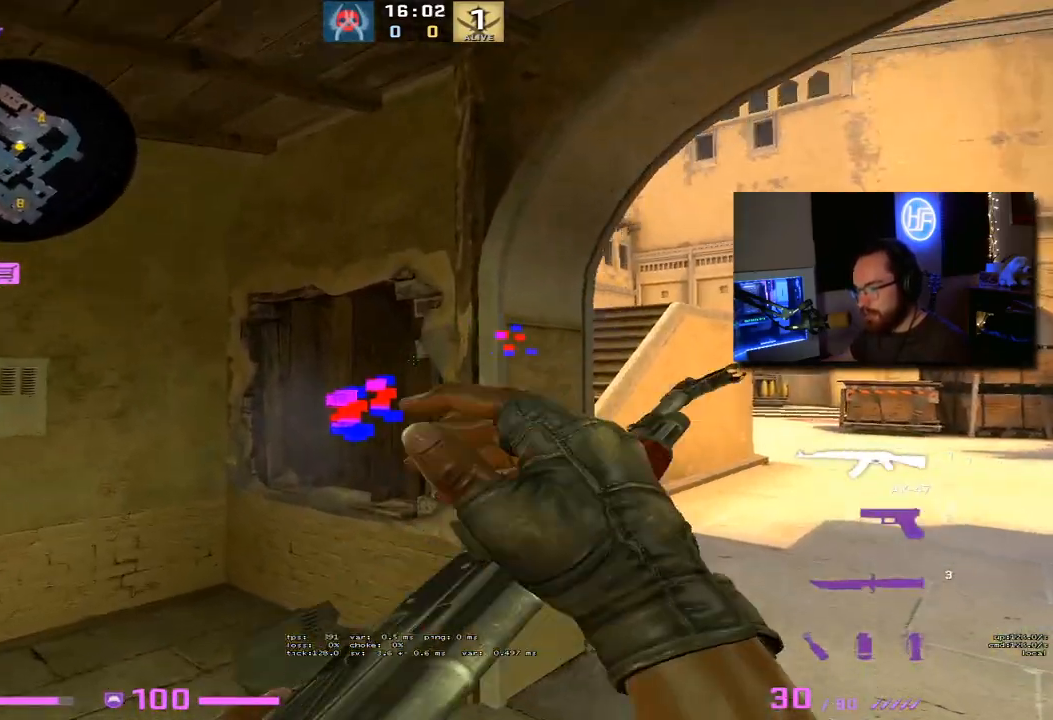
{"keys": ["d", "s"], "events": [[50, "s", "down"], [83, "d", "up"], [200, "d", "down"]]}
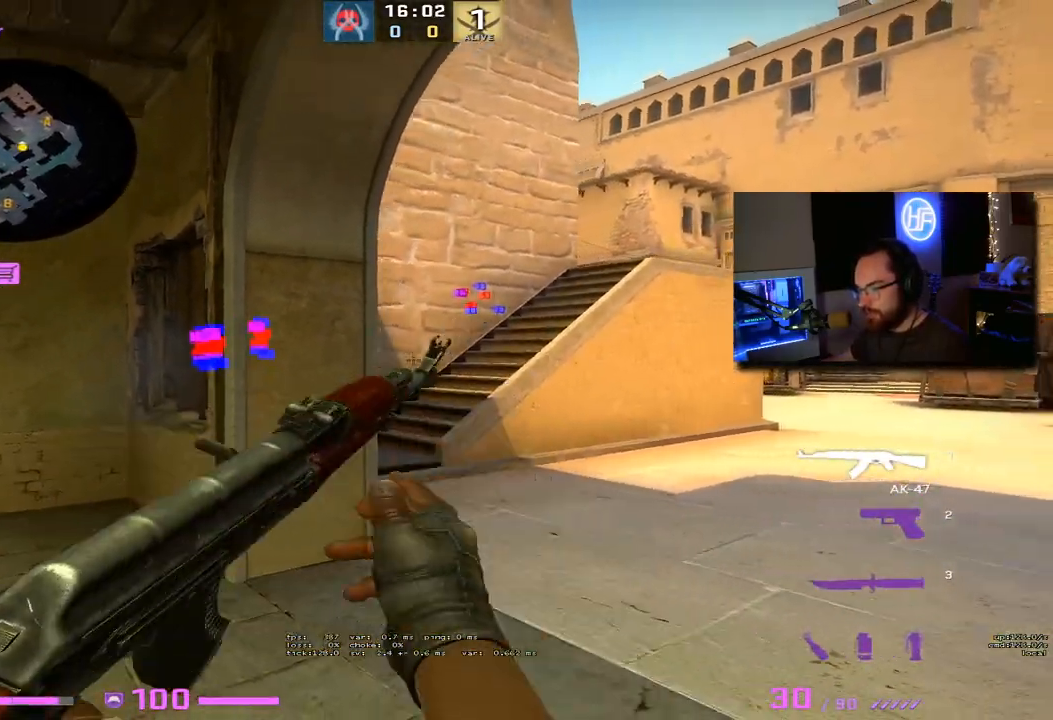
{"keys": ["d", "s"], "events": [[33, "s", "up"], [250, "s", "down"]]}
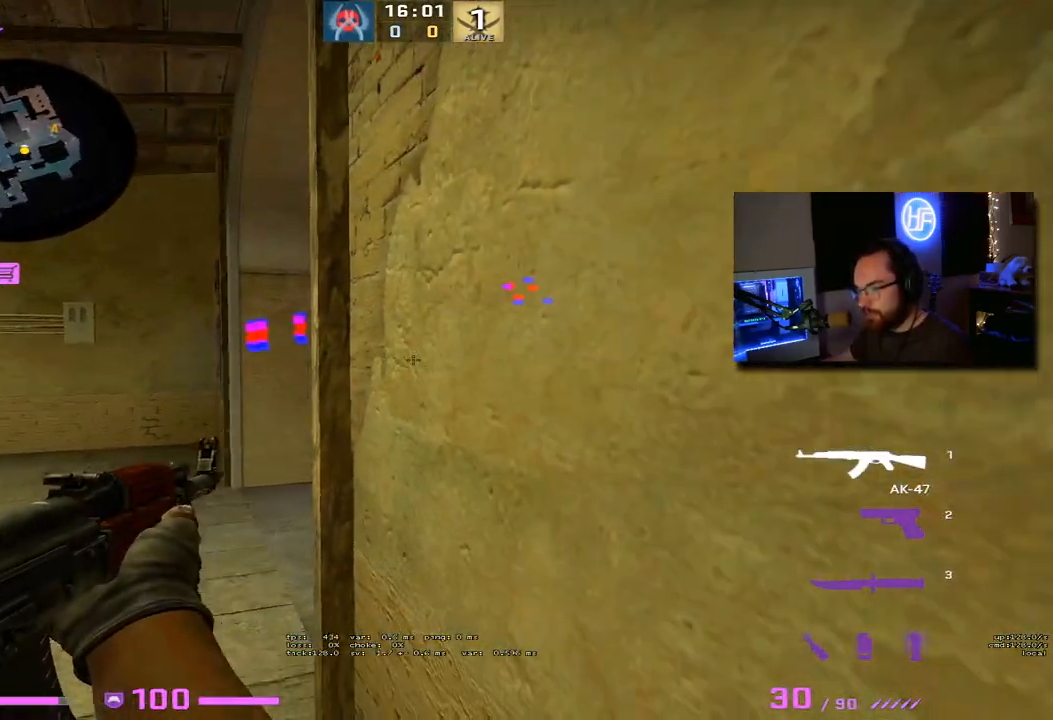
{"keys": ["d"], "events": [[133, "a", "down"], [167, "d", "up"], [367, "s", "up"], [400, "a", "up"], [433, "d", "down"]]}
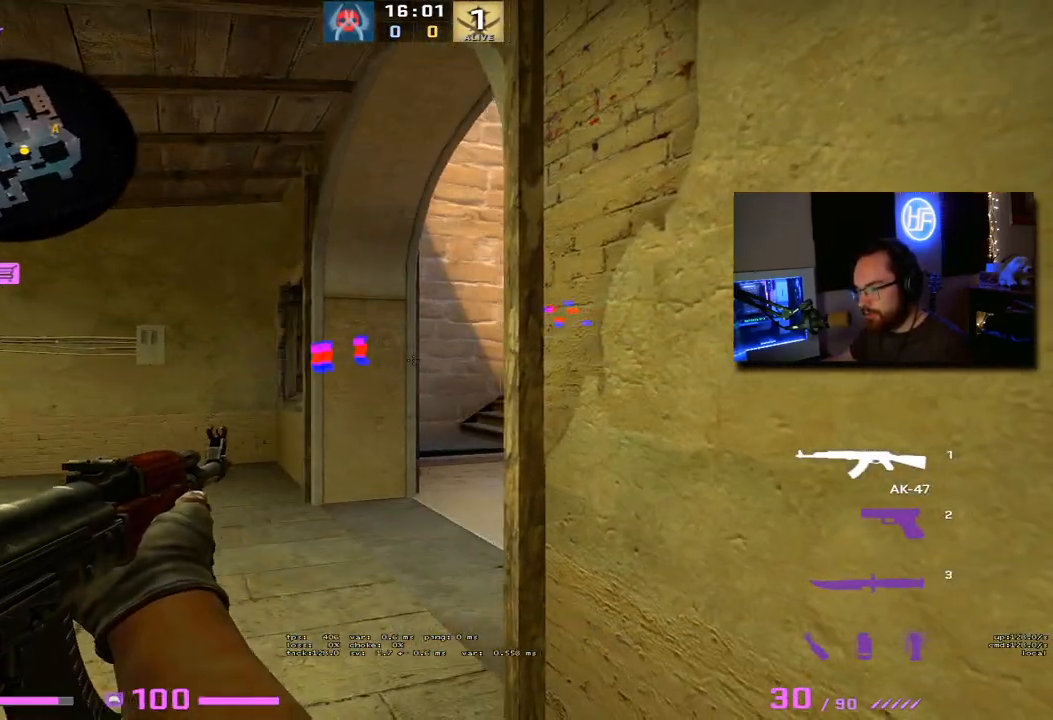
{"keys": [], "events": [[83, "d", "up"], [450, "d", "down"], [467, "d", "up"]]}
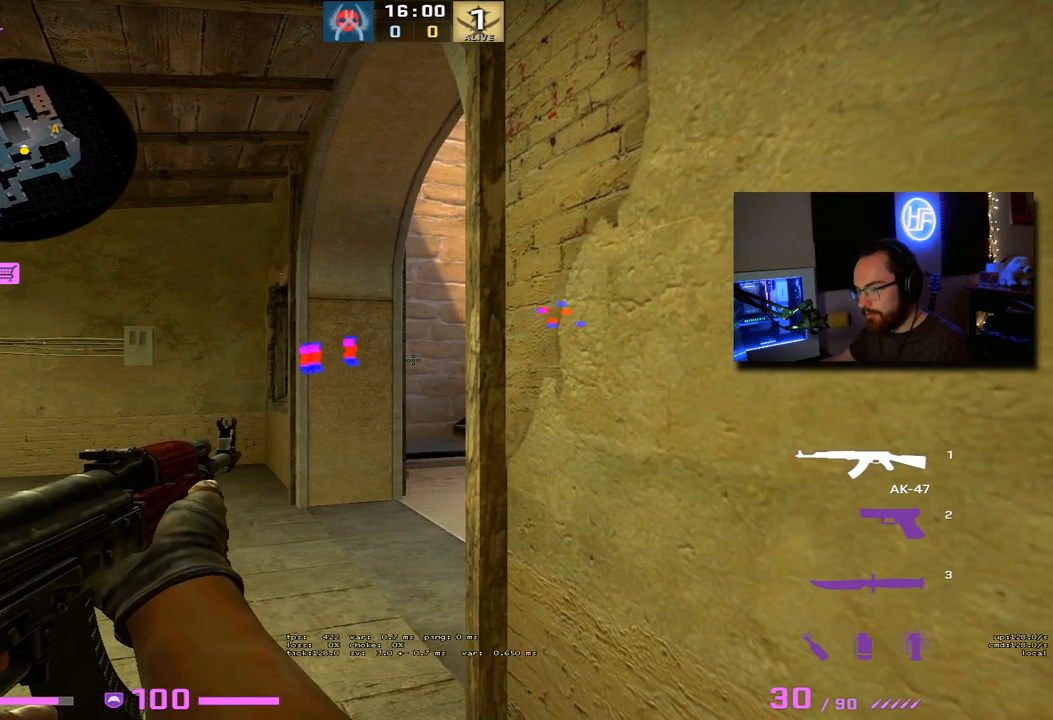
{"keys": ["shift"], "events": [[33, "shift", "down"], [250, "d", "down"], [350, "d", "up"]]}
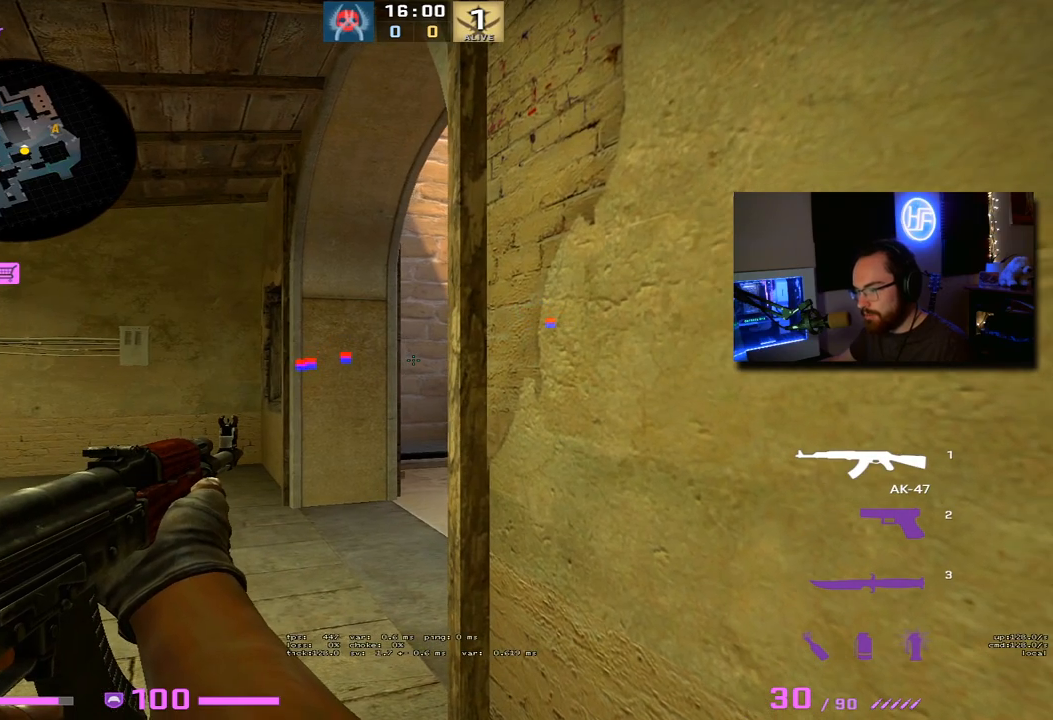
{"keys": ["shift", "w"], "events": [[433, "w", "down"]]}
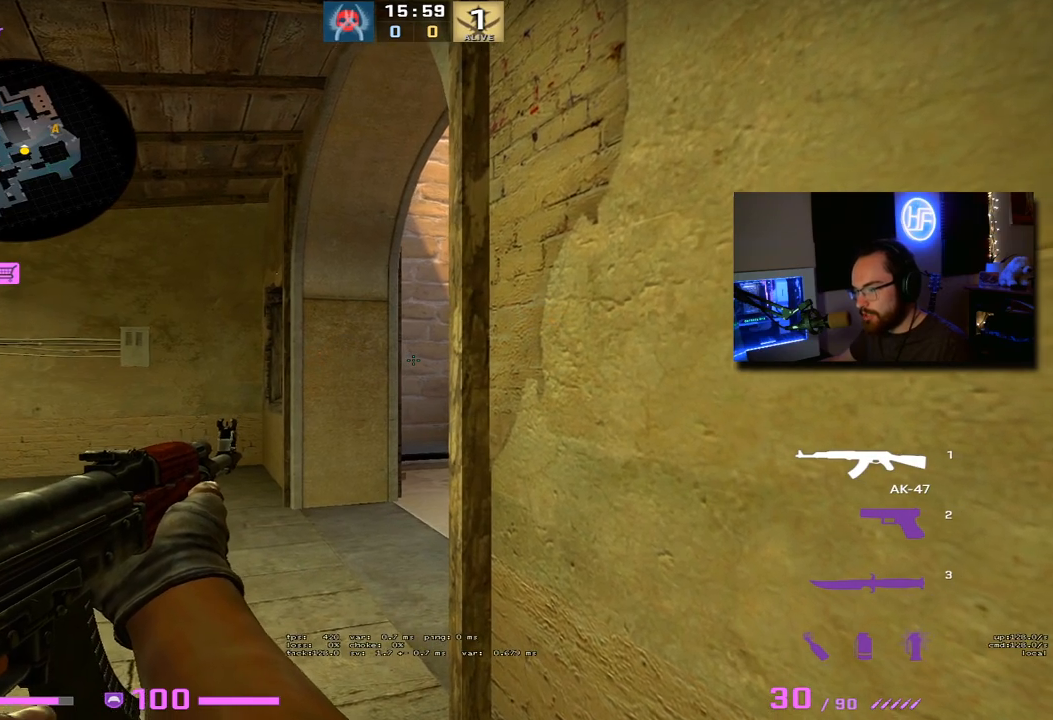
{"keys": ["w"], "events": [[33, "a", "down"], [133, "shift", "up"], [233, "a", "up"]]}
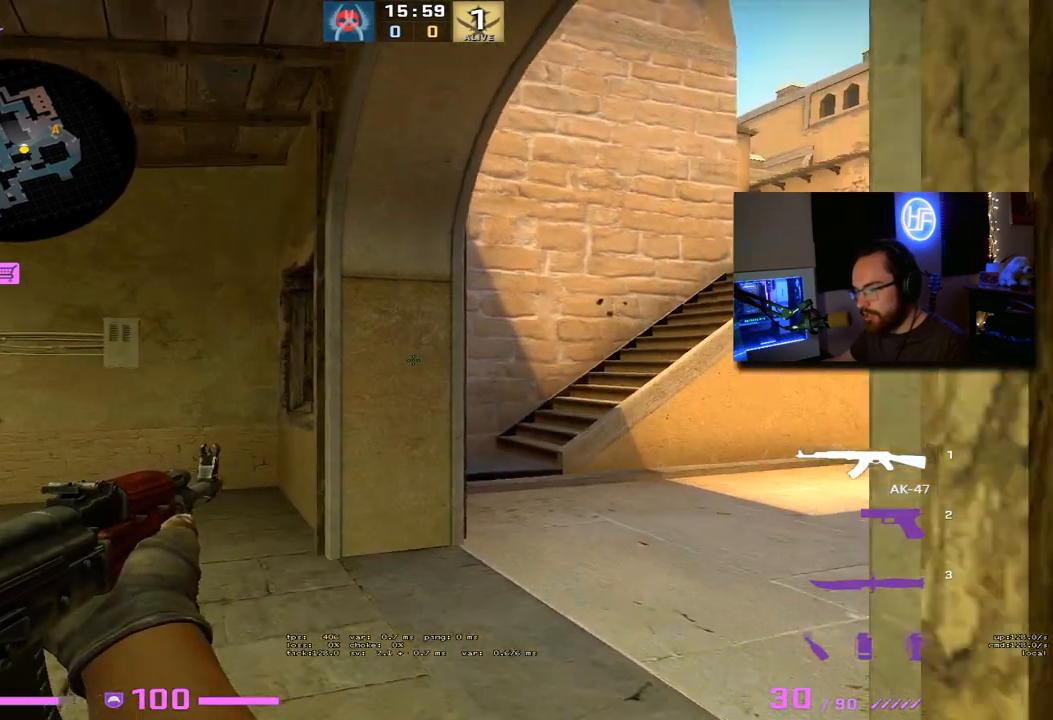
{"keys": ["d", "w"], "events": [[50, "d", "down"]]}
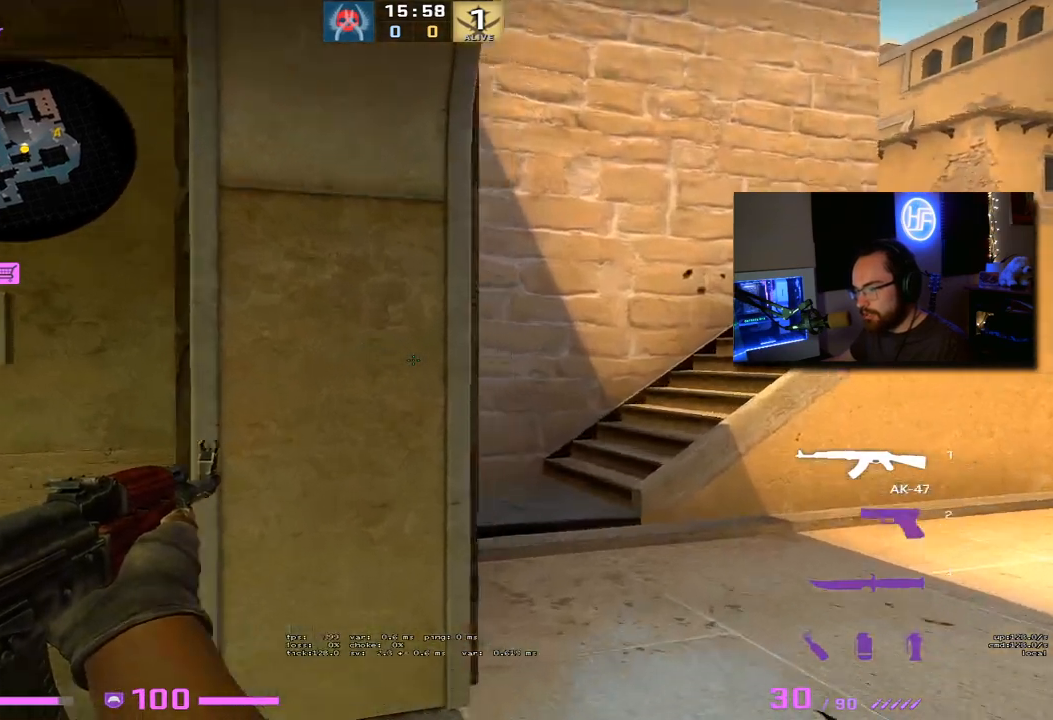
{"keys": ["d", "w"], "events": [[150, "d", "up"], [317, "d", "down"]]}
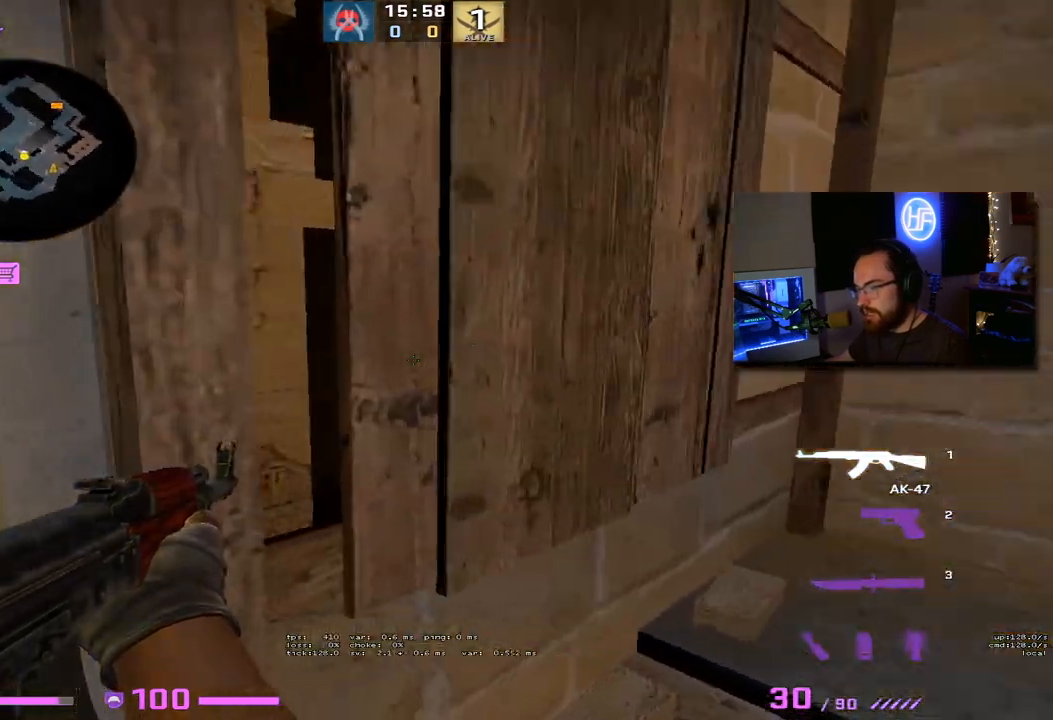
{"keys": ["d"], "events": [[417, "w", "up"]]}
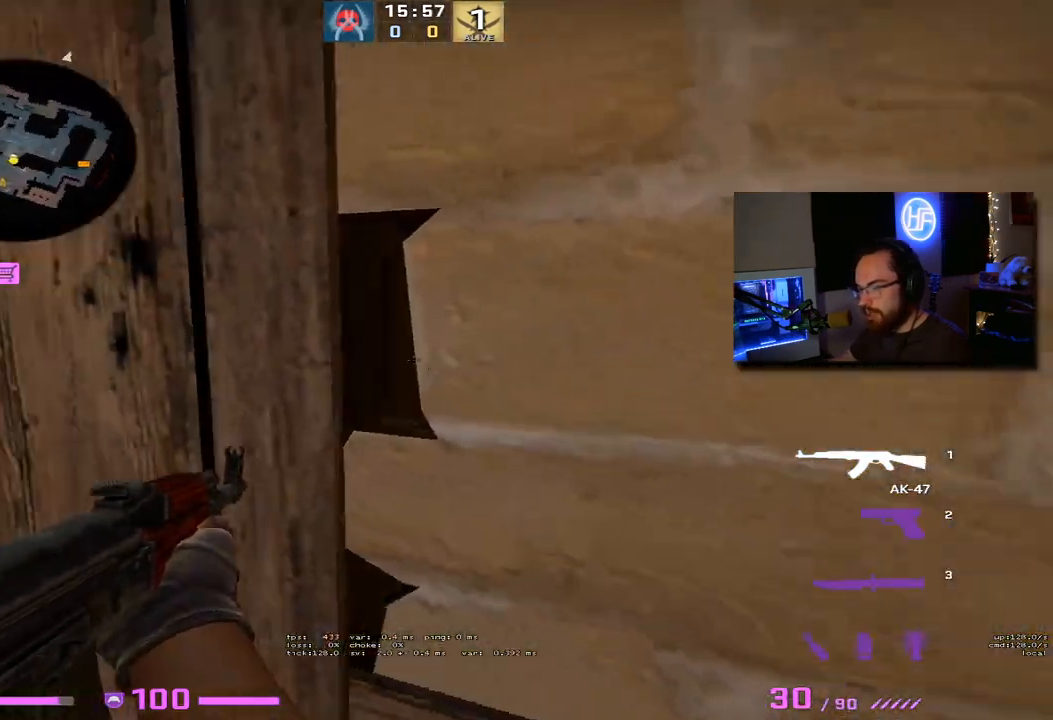
{"keys": ["d"], "events": []}
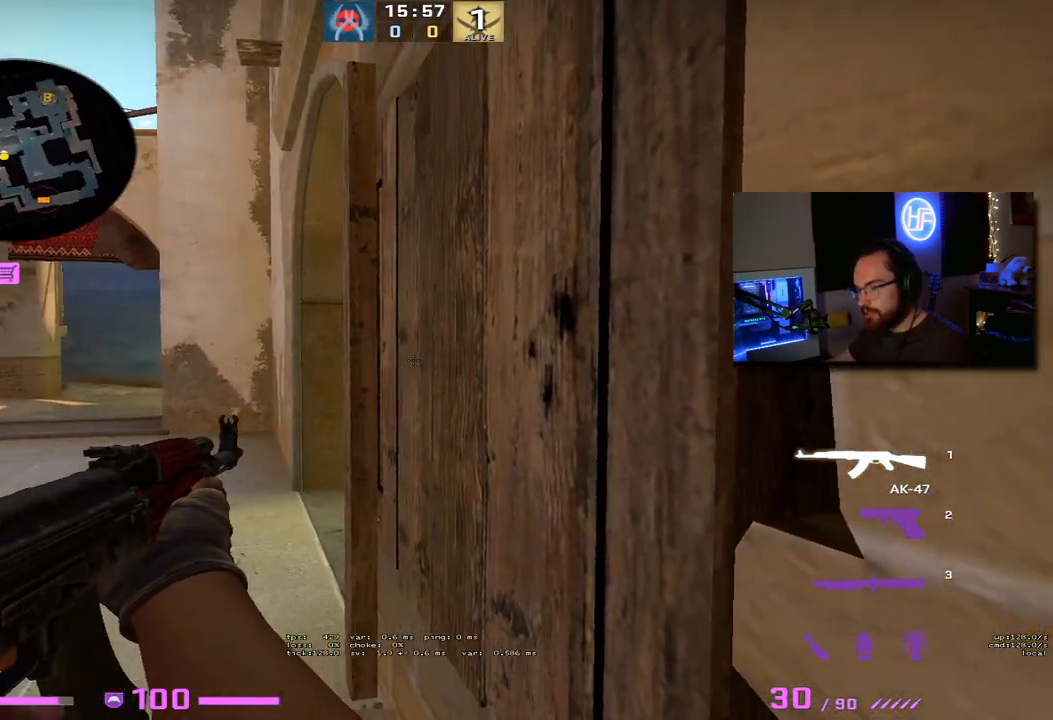
{"keys": ["3", "a", "w"], "events": [[250, "a", "down"], [317, "d", "up"], [400, "w", "down"], [500, "3", "down"]]}
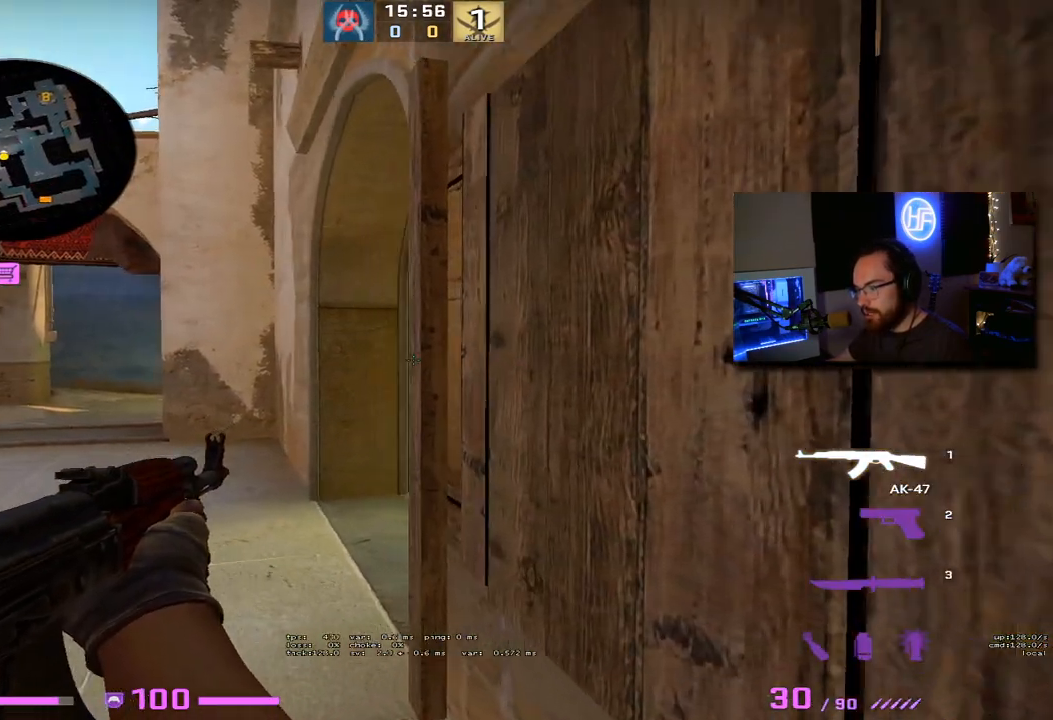
{"keys": ["w"], "events": [[50, "a", "up"], [100, "3", "up"], [233, "f", "down"], [367, "f", "up"]]}